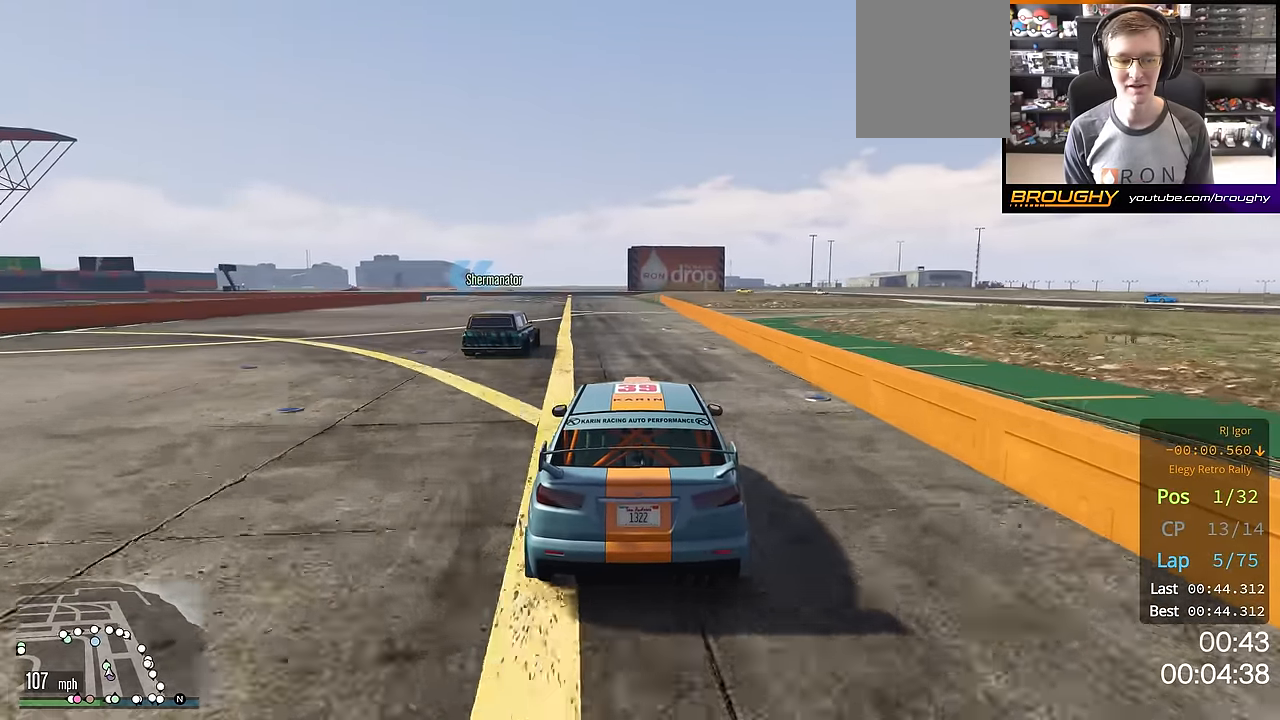
Gameplay with a controller (Xbox layout); each line is a JSON object with the inputs held at the frame after it. "events" lists button and stick changes between this image and that frame as [ms after this image, input, new state], when the widget could be followed in between.
{"buttons": ["R2"], "left_stick": "up-left", "right_stick": "center", "events": [[367, "left_stick", "up-left"]]}
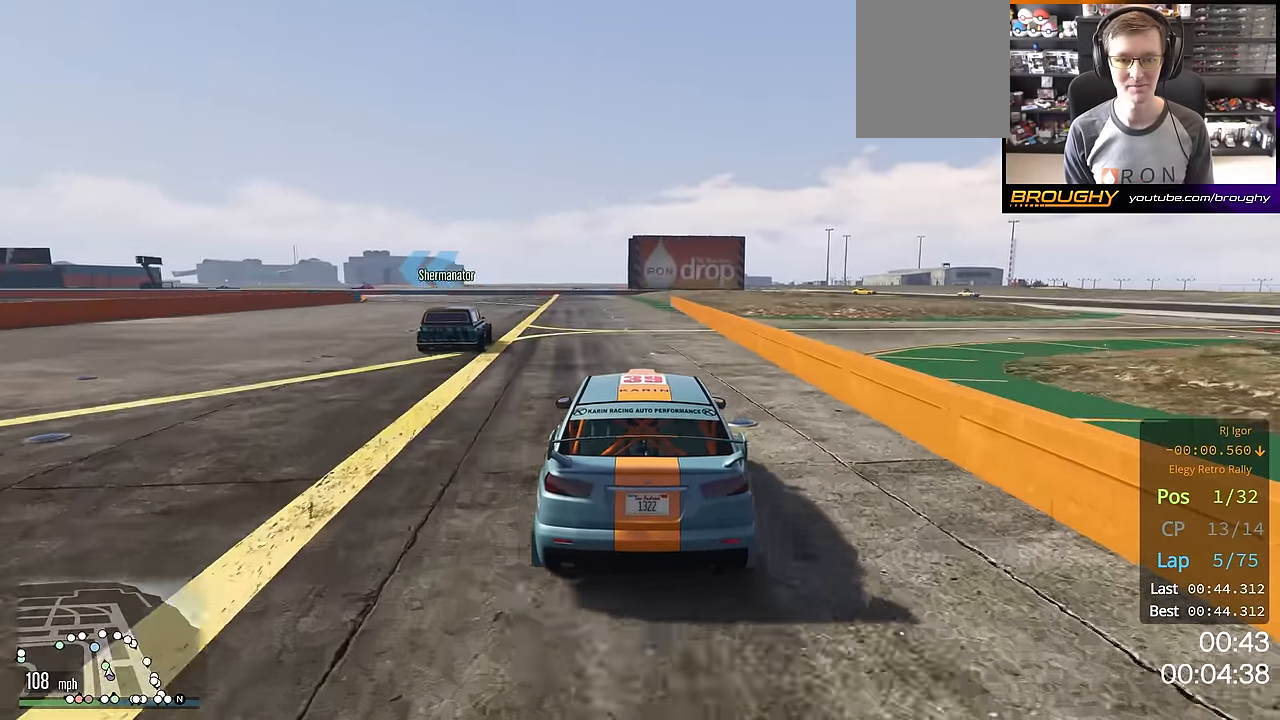
{"buttons": ["R2"], "left_stick": "up-left", "right_stick": "center", "events": [[33, "left_stick", "center"], [83, "left_stick", "up-left"], [267, "left_stick", "center"], [333, "left_stick", "up-left"]]}
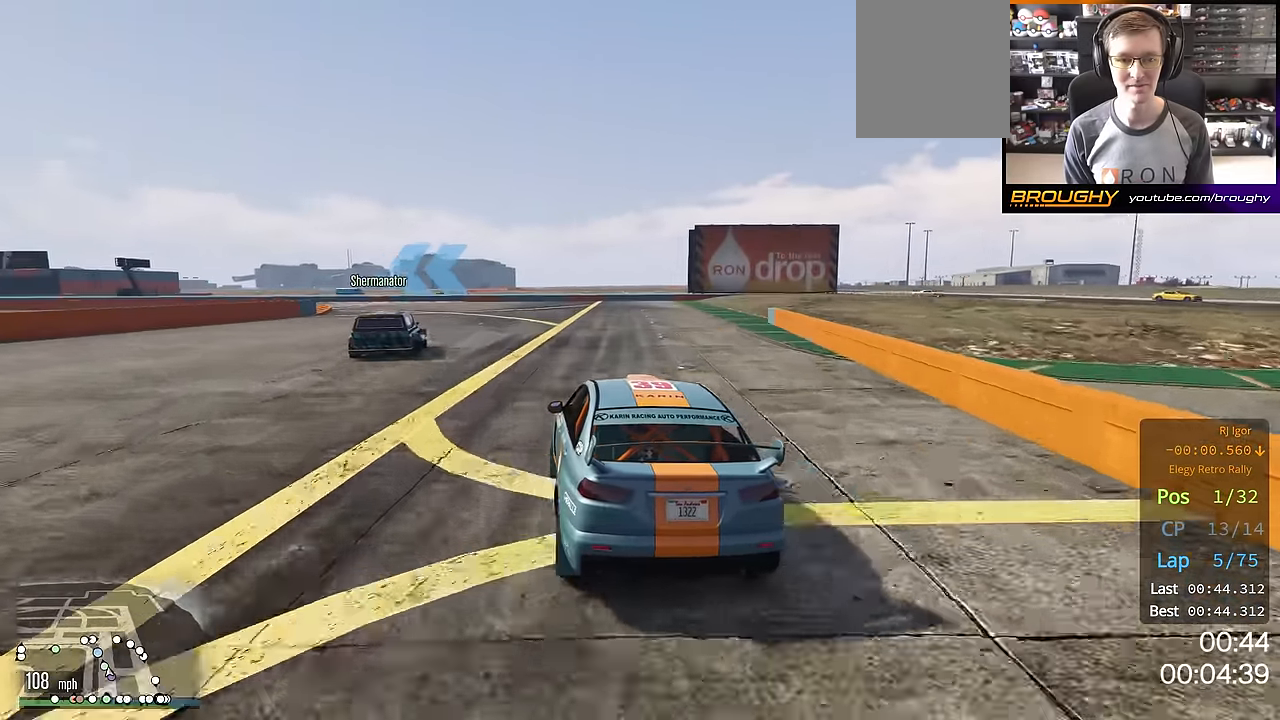
{"buttons": [], "left_stick": "center", "right_stick": "center", "events": [[250, "left_stick", "center"], [317, "left_stick", "up-left"], [333, "R2", "up"], [483, "left_stick", "center"]]}
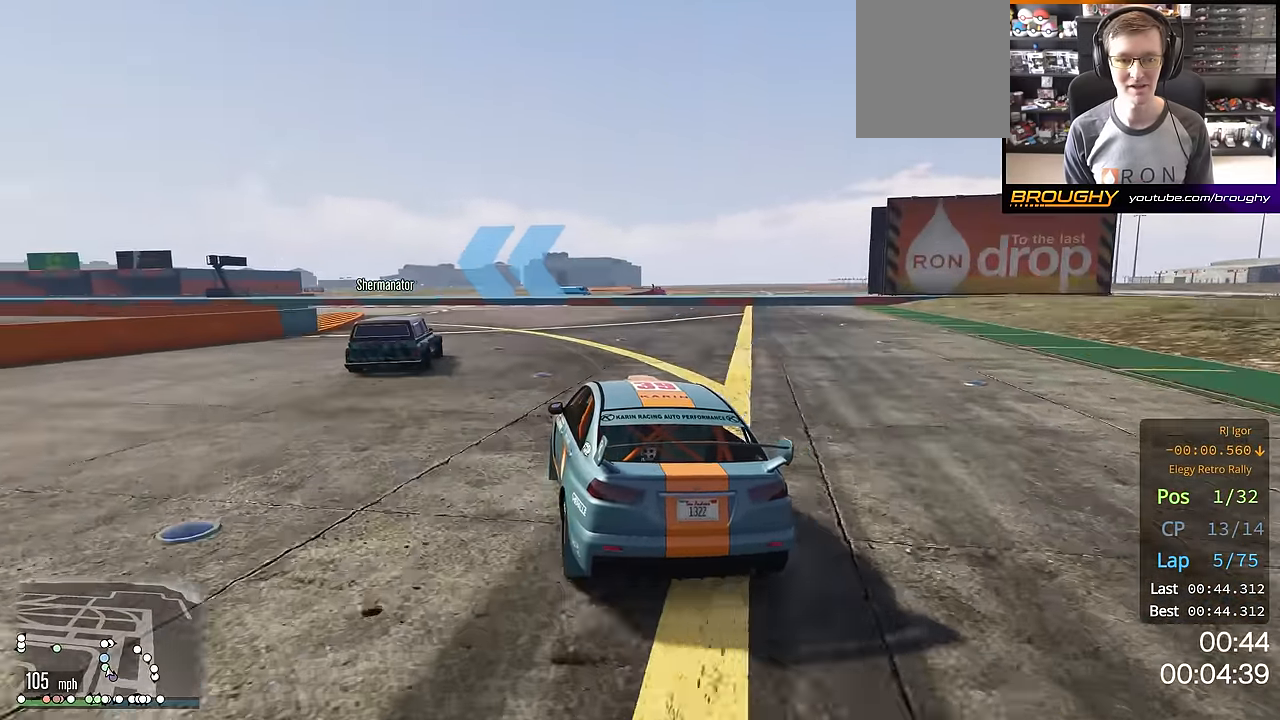
{"buttons": ["L2"], "left_stick": "up-left", "right_stick": "center", "events": [[133, "left_stick", "up-left"], [417, "L2", "down"]]}
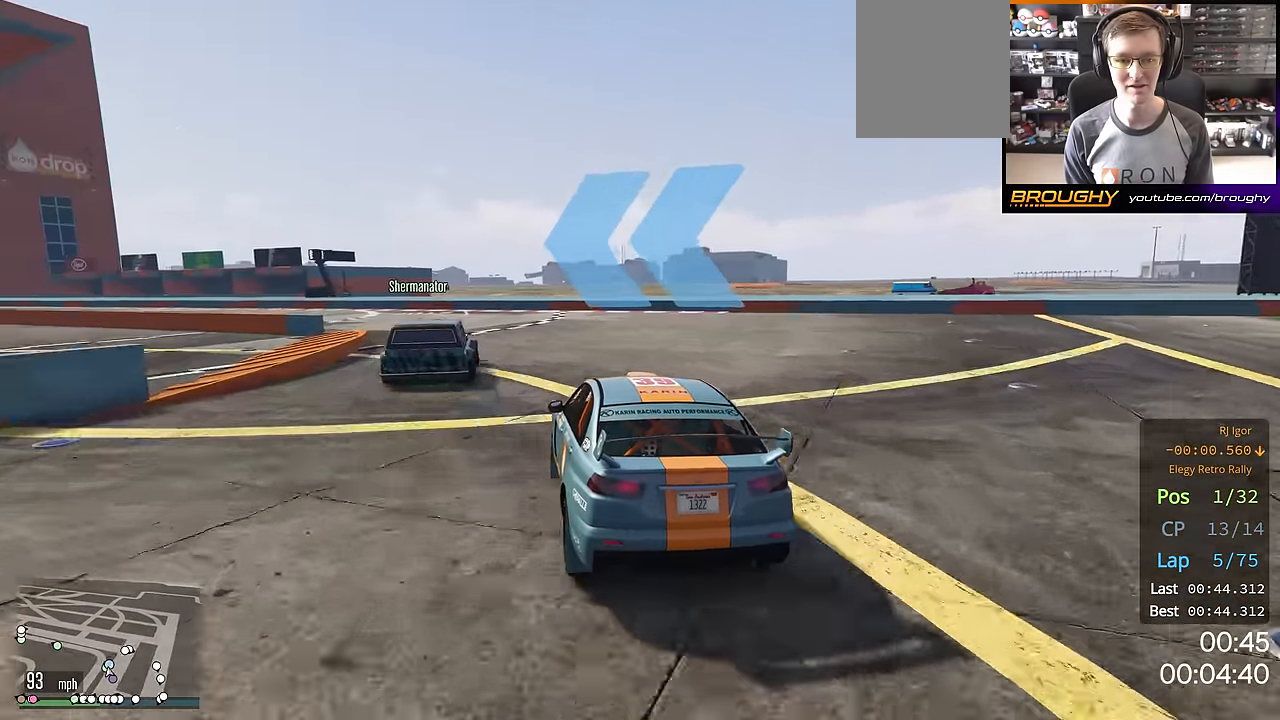
{"buttons": [], "left_stick": "up-left", "right_stick": "center", "events": [[33, "L2", "up"]]}
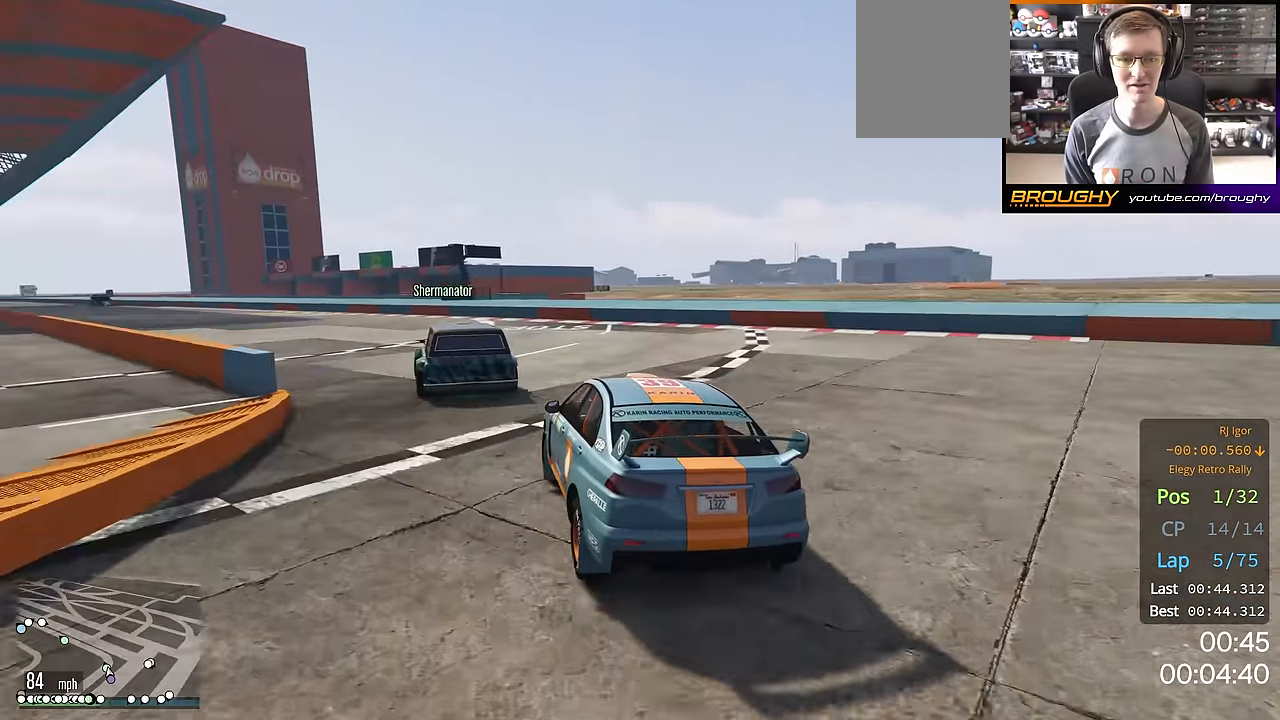
{"buttons": ["R2"], "left_stick": "left", "right_stick": "center", "events": [[50, "R2", "down"], [67, "left_stick", "left"]]}
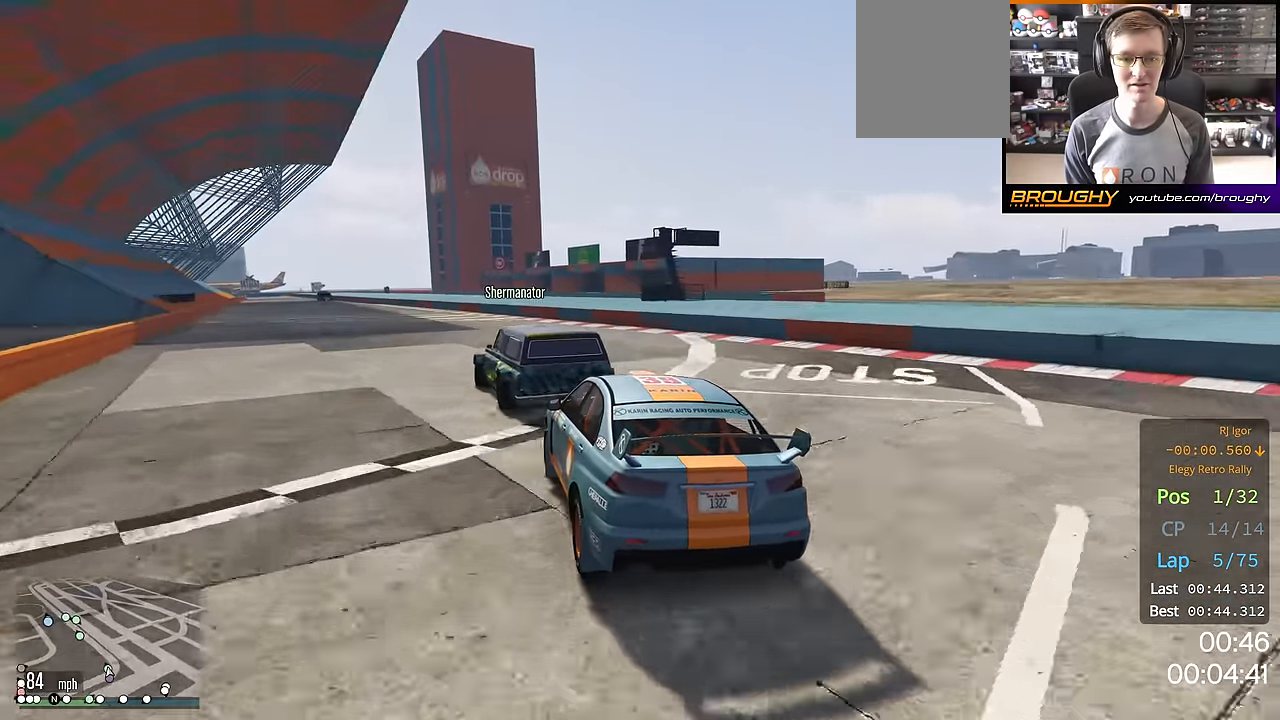
{"buttons": ["R2"], "left_stick": "left", "right_stick": "center", "events": [[66, "R2", "up"], [133, "L2", "down"], [183, "left_stick", "right"], [283, "L2", "up"], [283, "R2", "down"], [366, "left_stick", "left"]]}
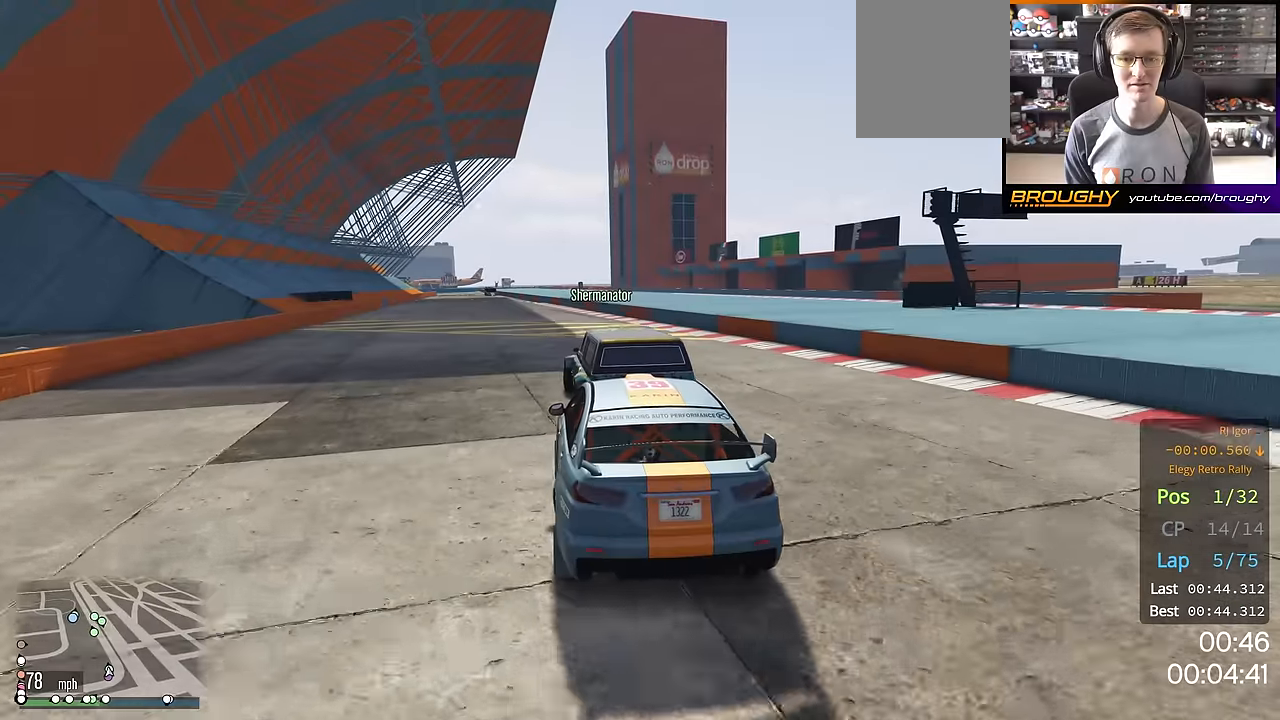
{"buttons": ["R2"], "left_stick": "left", "right_stick": "center", "events": [[150, "left_stick", "center"], [367, "left_stick", "left"]]}
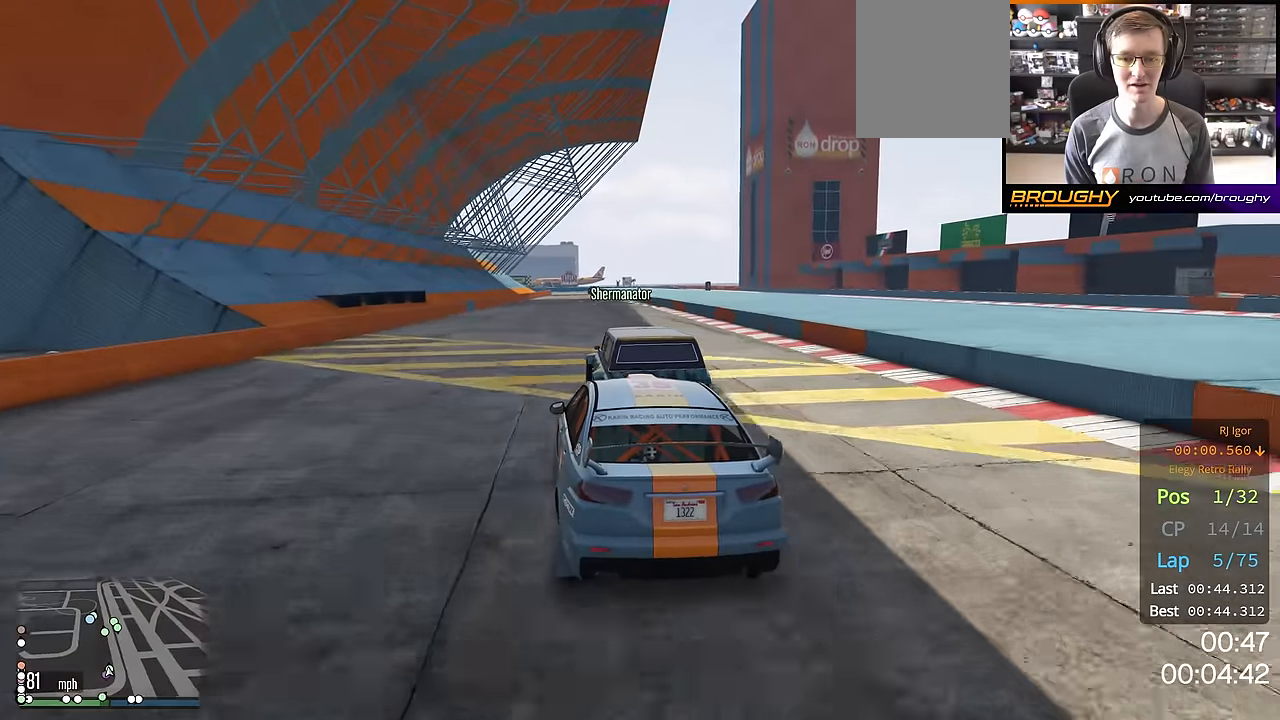
{"buttons": ["R2"], "left_stick": "center", "right_stick": "center", "events": [[17, "left_stick", "center"], [367, "left_stick", "right"], [501, "left_stick", "center"]]}
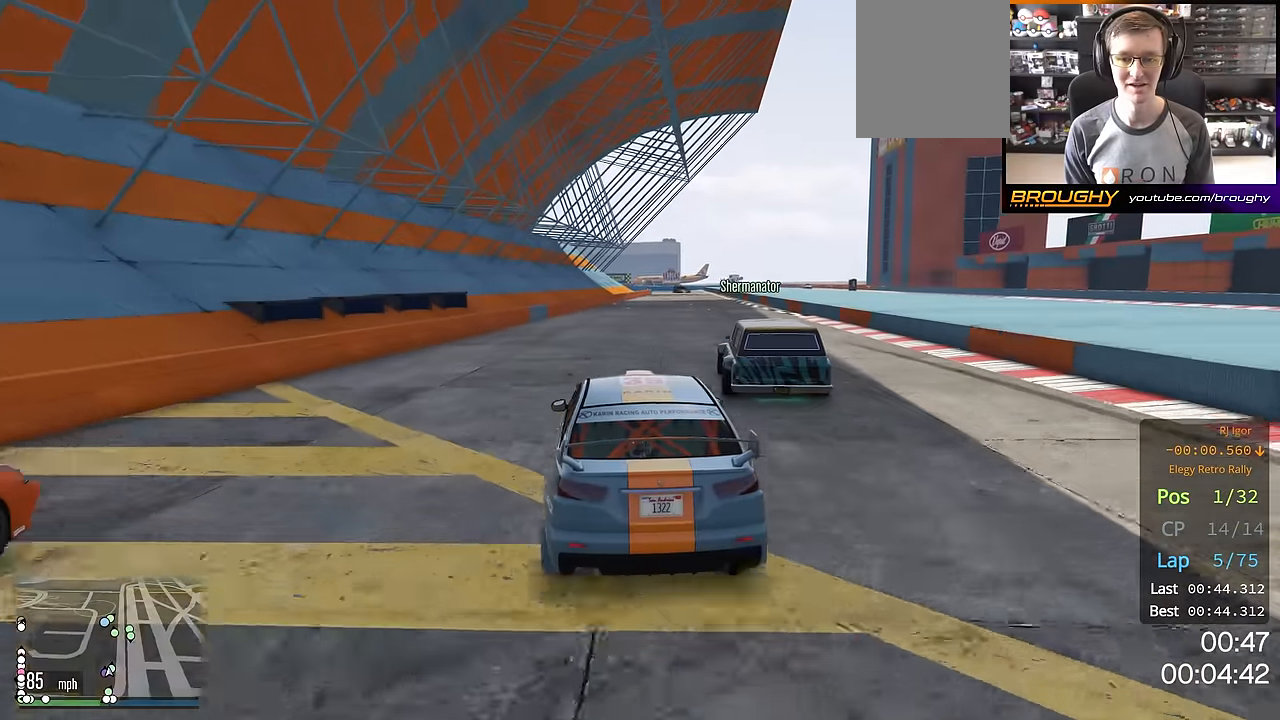
{"buttons": ["R2"], "left_stick": "center", "right_stick": "center", "events": []}
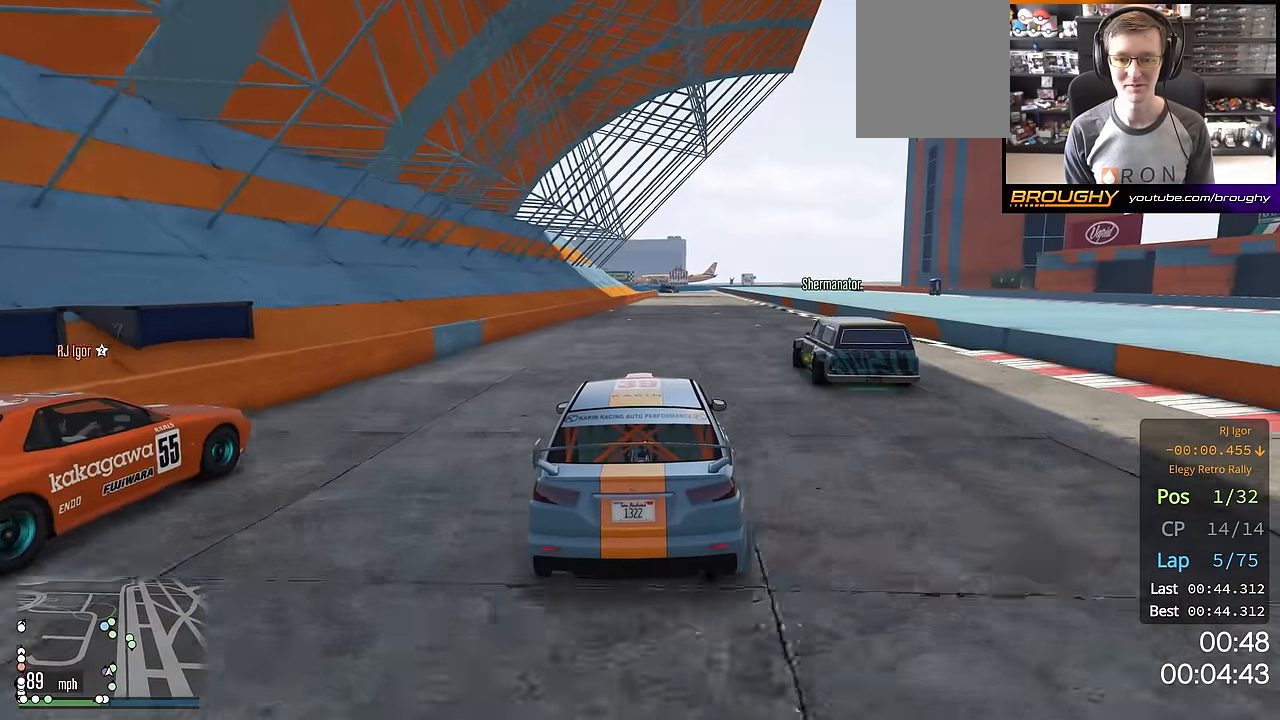
{"buttons": ["R2"], "left_stick": "right", "right_stick": "center", "events": [[434, "left_stick", "right"]]}
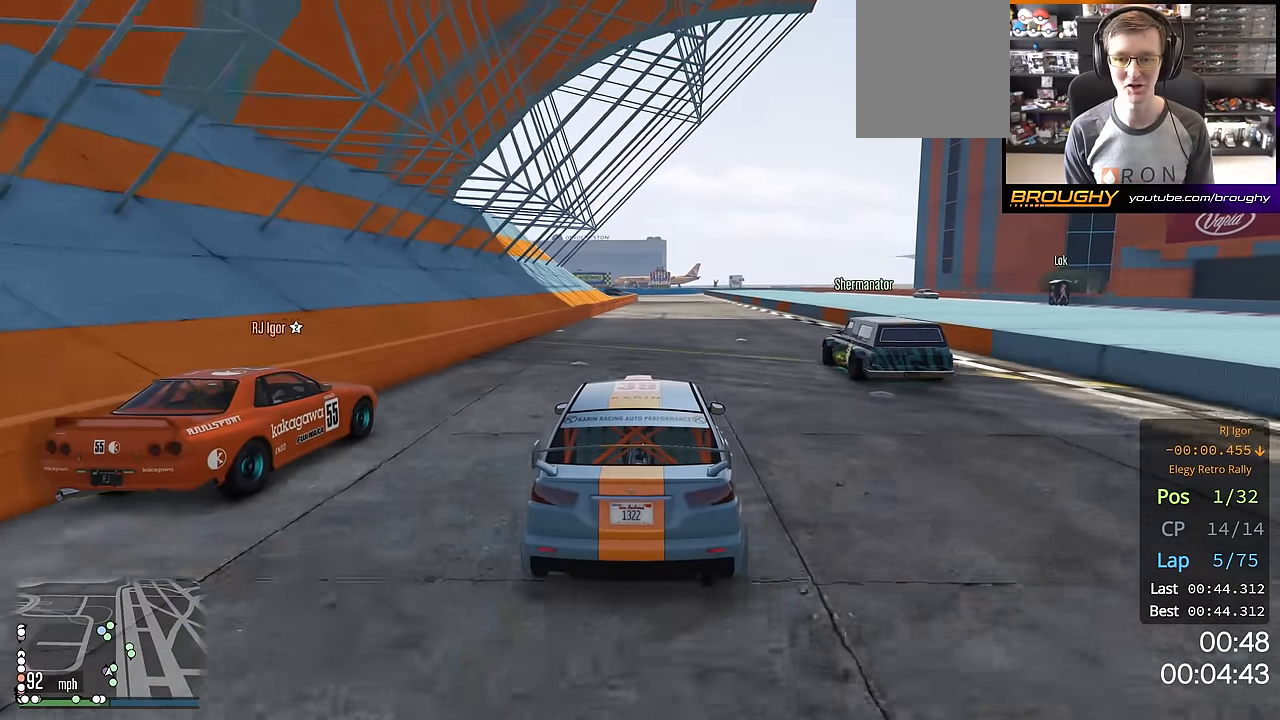
{"buttons": ["R2"], "left_stick": "center", "right_stick": "center", "events": [[33, "left_stick", "center"]]}
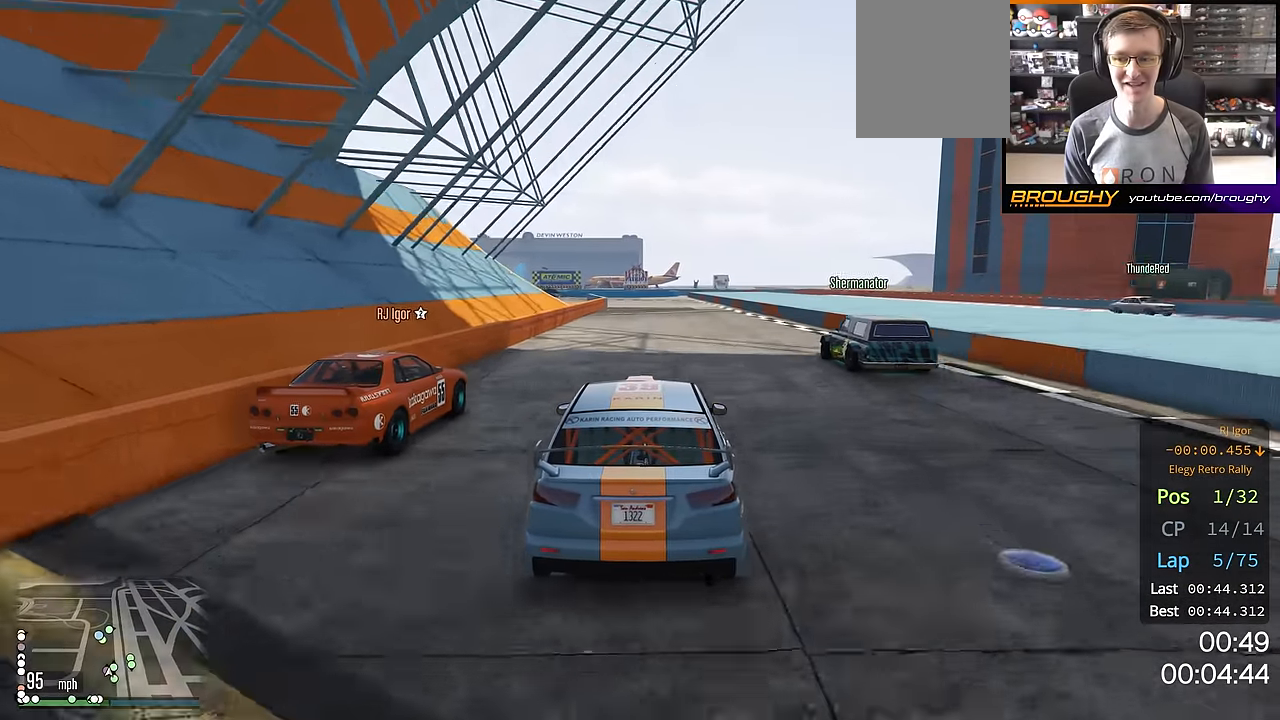
{"buttons": ["R2"], "left_stick": "down-right", "right_stick": "center", "events": [[501, "left_stick", "down-right"]]}
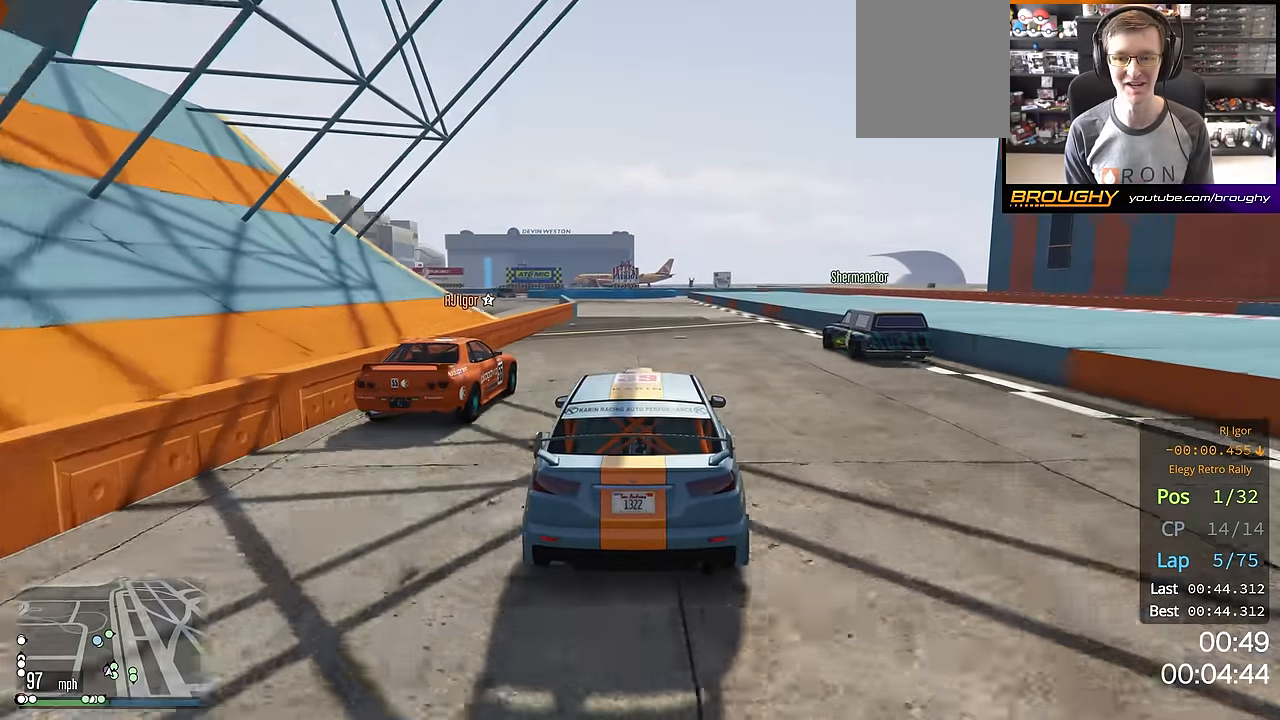
{"buttons": [], "left_stick": "center", "right_stick": "center", "events": [[50, "left_stick", "center"], [317, "left_stick", "up-left"], [333, "L2", "down"], [417, "R2", "up"], [467, "left_stick", "center"], [483, "L2", "up"]]}
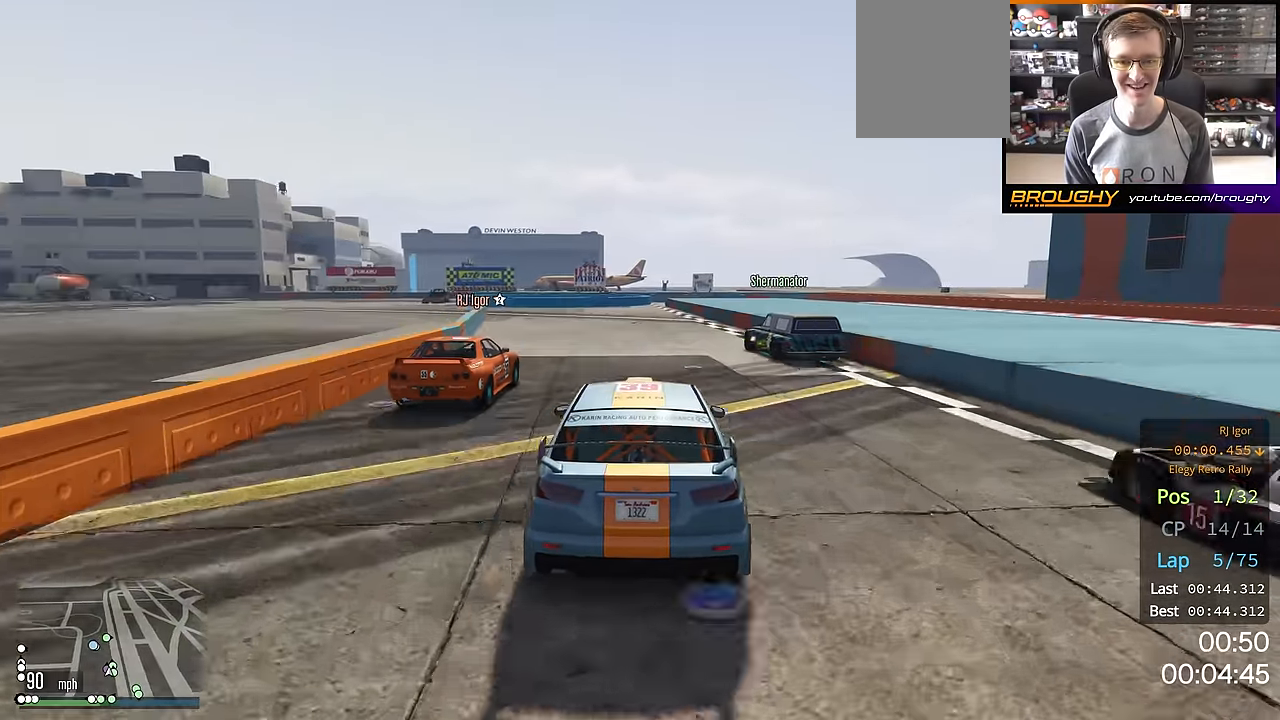
{"buttons": ["L2"], "left_stick": "left", "right_stick": "center", "events": [[133, "left_stick", "up-left"], [367, "left_stick", "left"], [417, "L2", "down"]]}
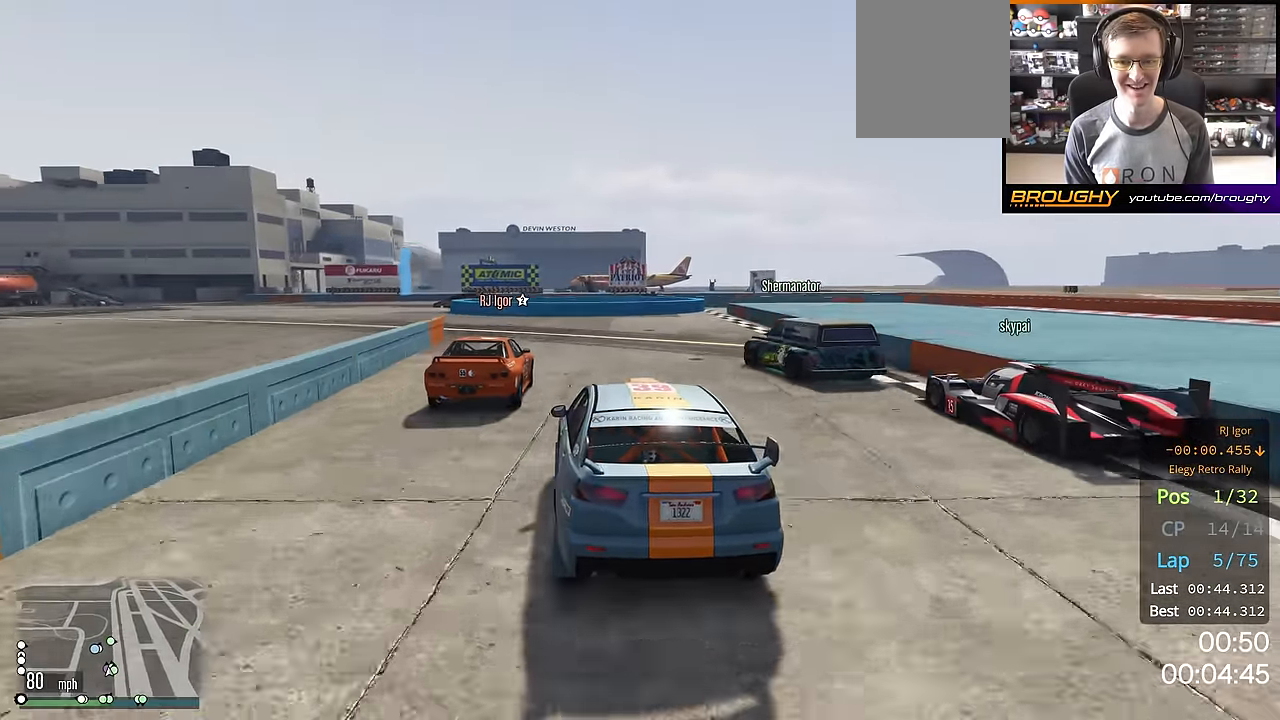
{"buttons": [], "left_stick": "up-left", "right_stick": "center", "events": [[16, "left_stick", "center"], [66, "L2", "up"], [116, "L2", "down"], [116, "left_stick", "up-left"], [266, "L2", "up"]]}
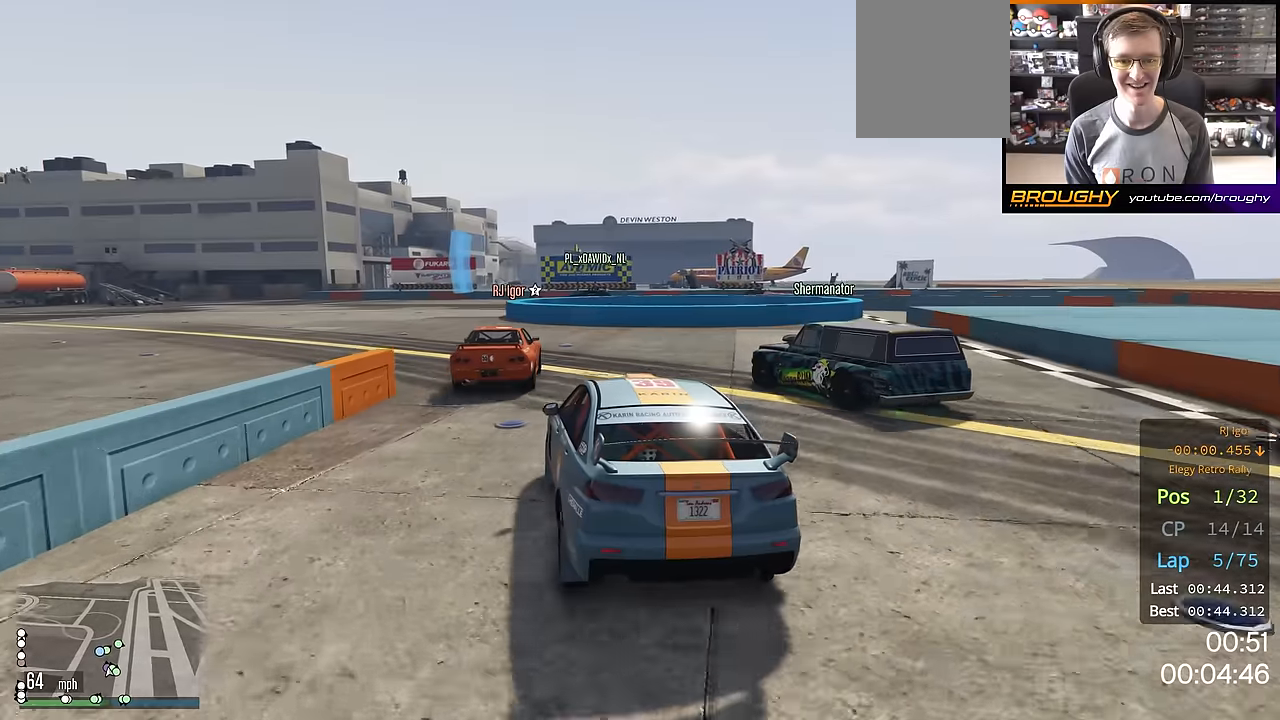
{"buttons": ["R2"], "left_stick": "center", "right_stick": "center", "events": [[166, "R2", "down"], [216, "left_stick", "center"]]}
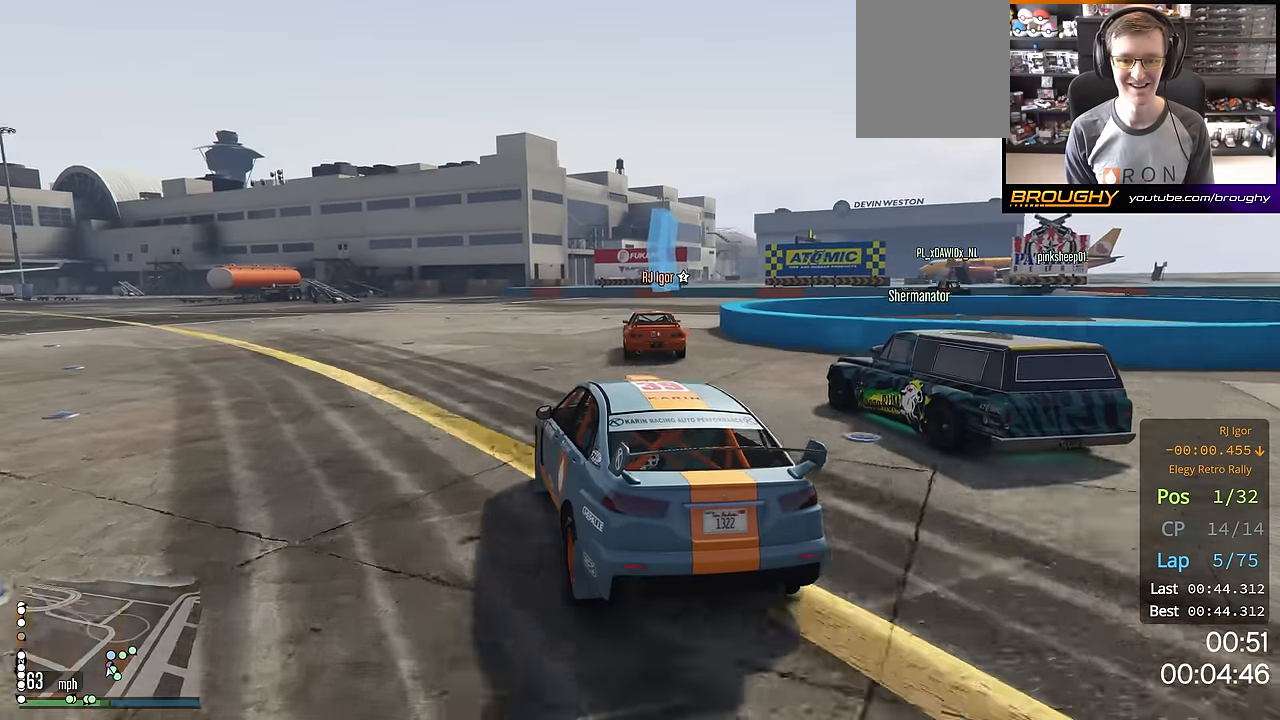
{"buttons": ["R2"], "left_stick": "right", "right_stick": "center", "events": [[133, "left_stick", "right"], [300, "left_stick", "center"], [400, "left_stick", "right"]]}
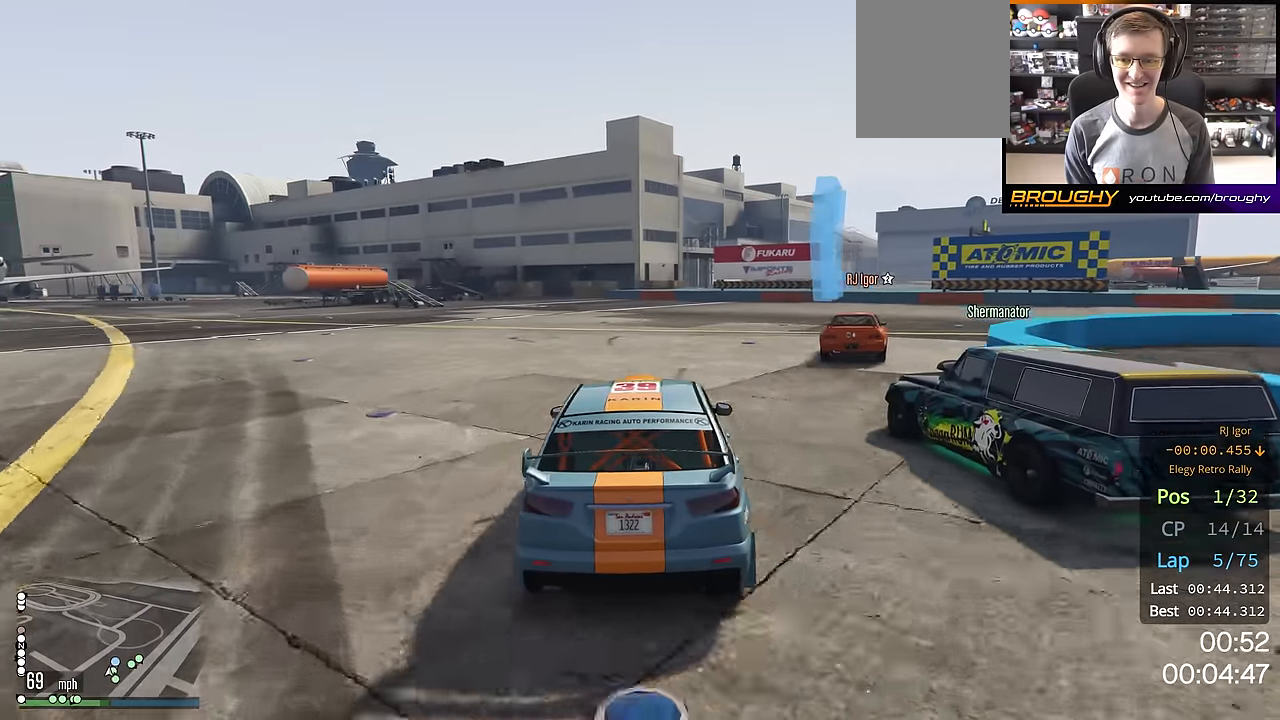
{"buttons": ["L2"], "left_stick": "right", "right_stick": "center", "events": [[16, "L2", "down"], [83, "L2", "up"], [166, "L2", "down"], [216, "R2", "up"]]}
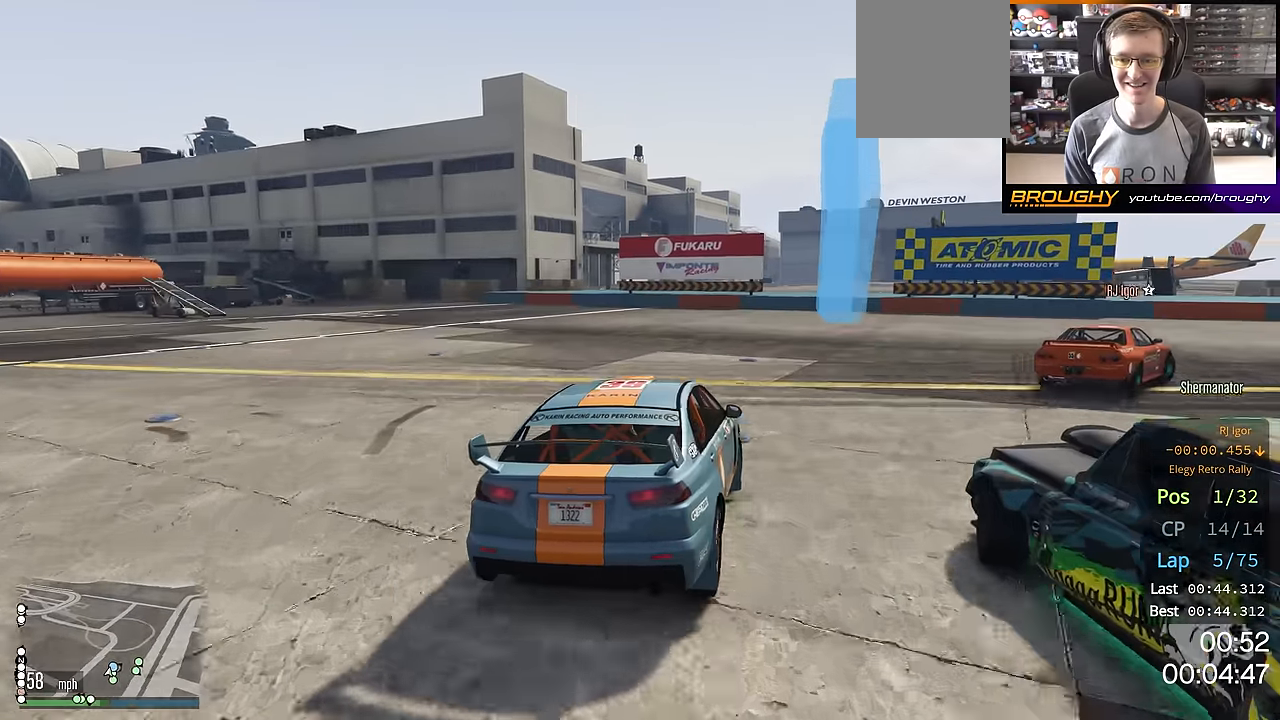
{"buttons": ["R2"], "left_stick": "down-right", "right_stick": "center", "events": [[50, "left_stick", "down-right"], [67, "L2", "up"], [484, "R2", "down"]]}
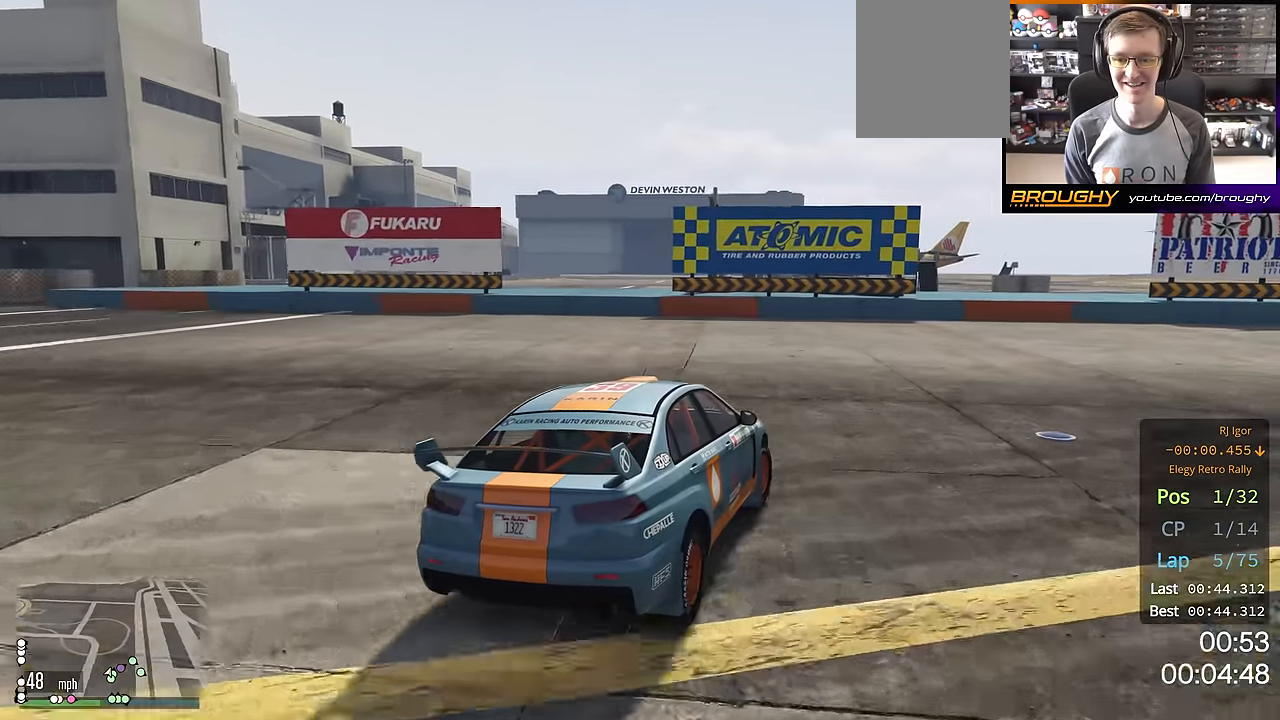
{"buttons": [], "left_stick": "right", "right_stick": "center", "events": [[83, "left_stick", "center"], [150, "left_stick", "right"], [450, "R2", "up"]]}
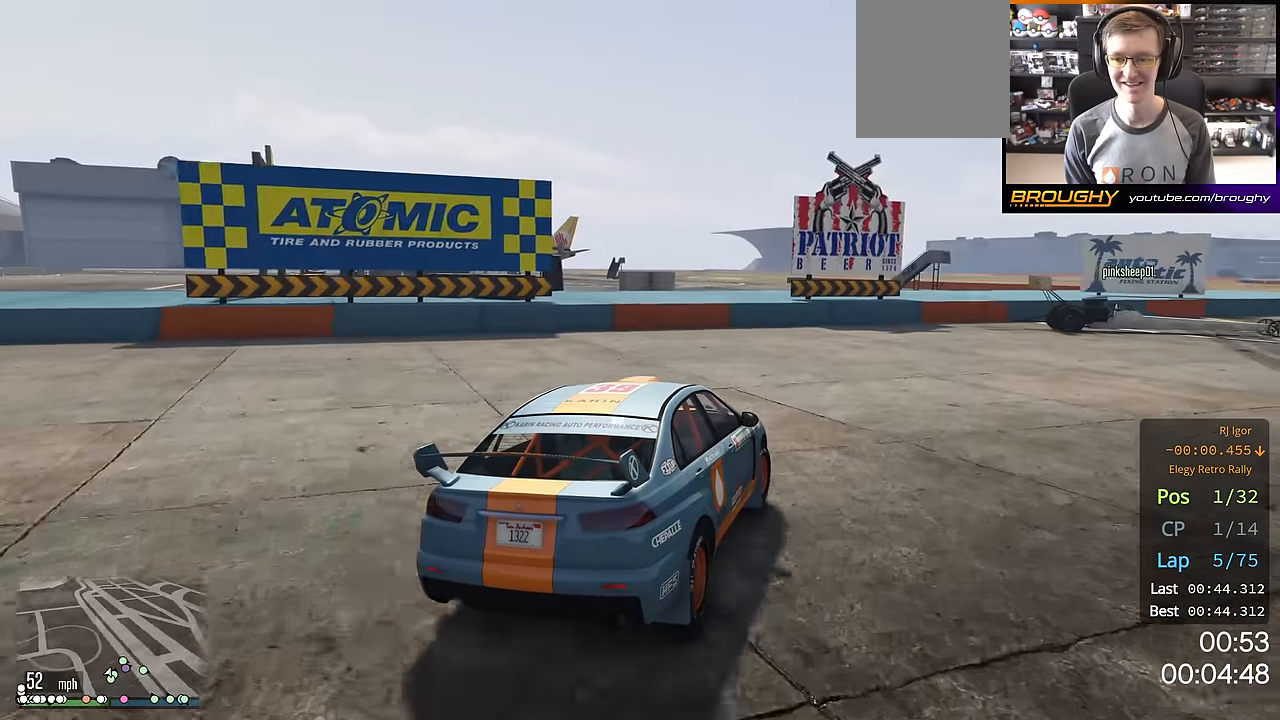
{"buttons": ["R2"], "left_stick": "right", "right_stick": "center", "events": [[100, "R2", "down"]]}
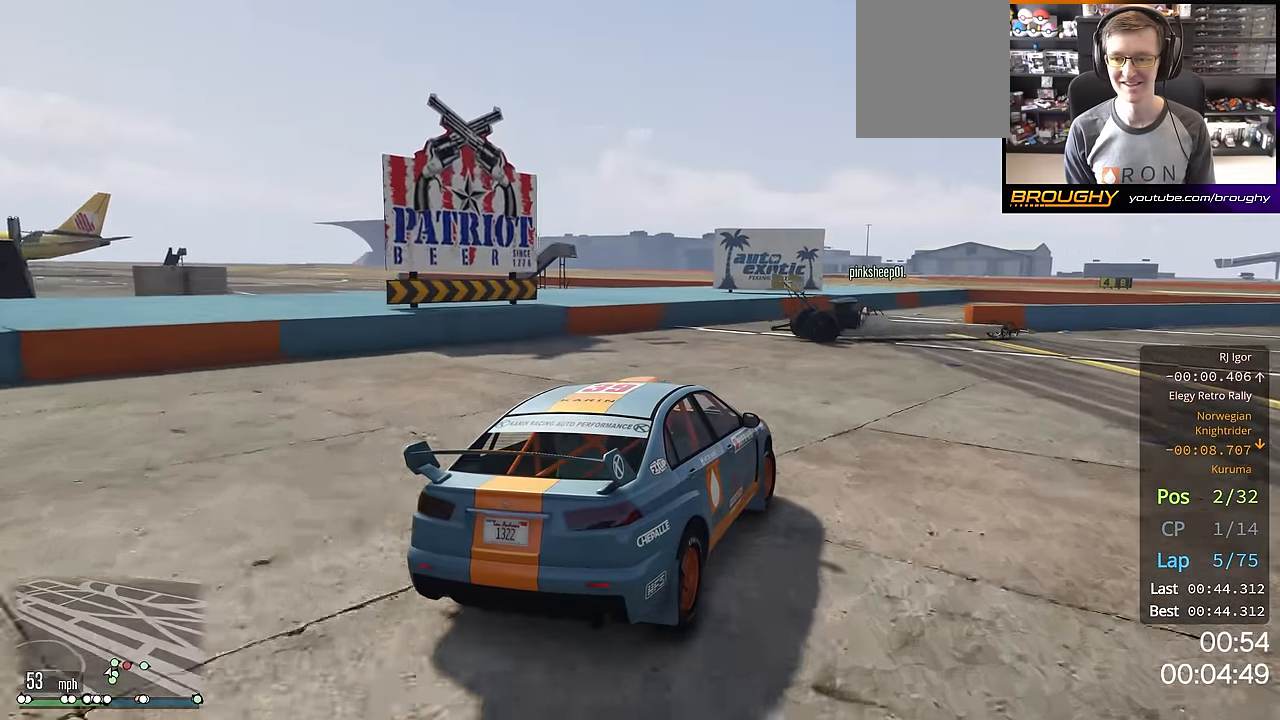
{"buttons": ["R2"], "left_stick": "right", "right_stick": "center", "events": []}
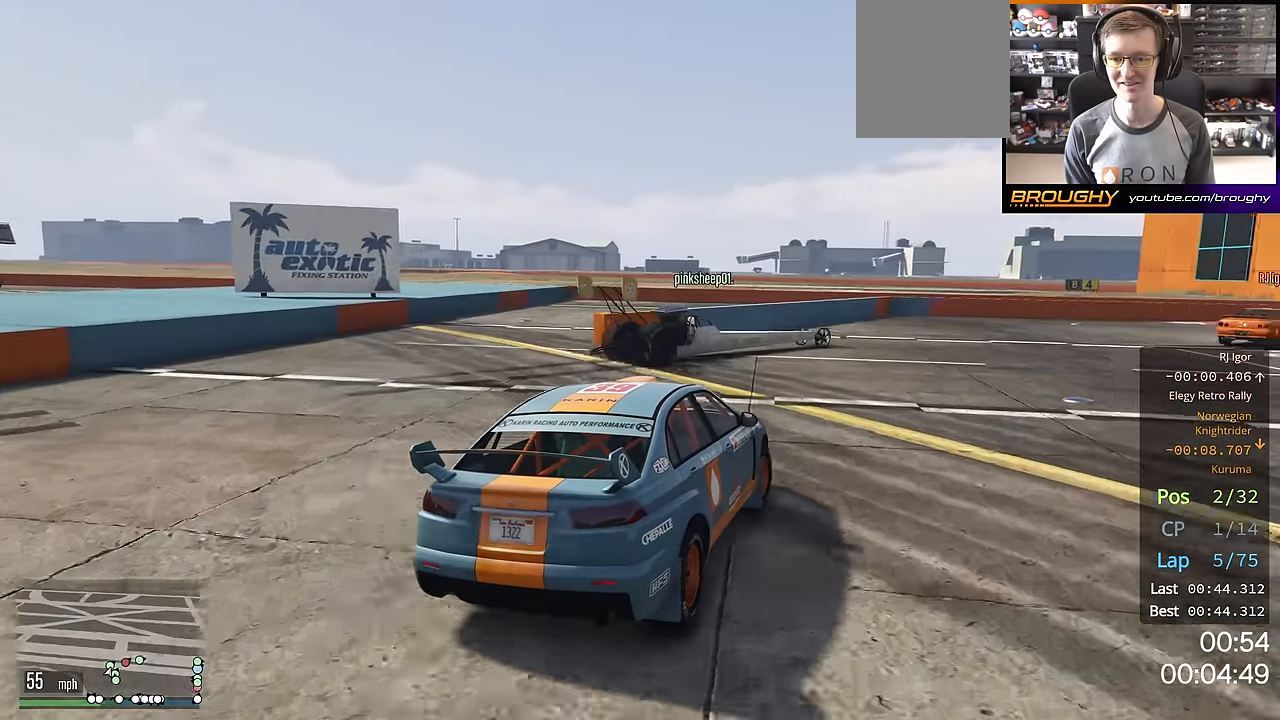
{"buttons": ["R2"], "left_stick": "right", "right_stick": "center", "events": [[234, "left_stick", "center"], [317, "left_stick", "right"]]}
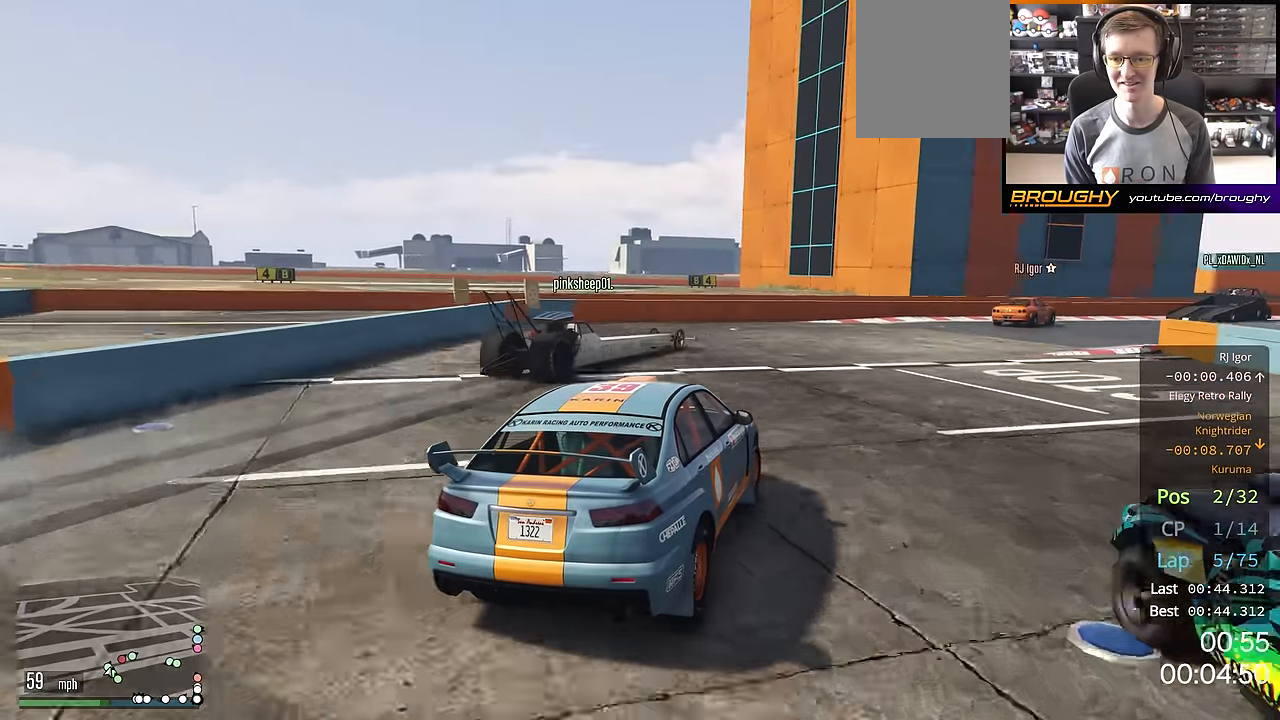
{"buttons": ["R2"], "left_stick": "down-right", "right_stick": "center", "events": [[50, "left_stick", "center"], [166, "left_stick", "right"], [367, "left_stick", "down-right"]]}
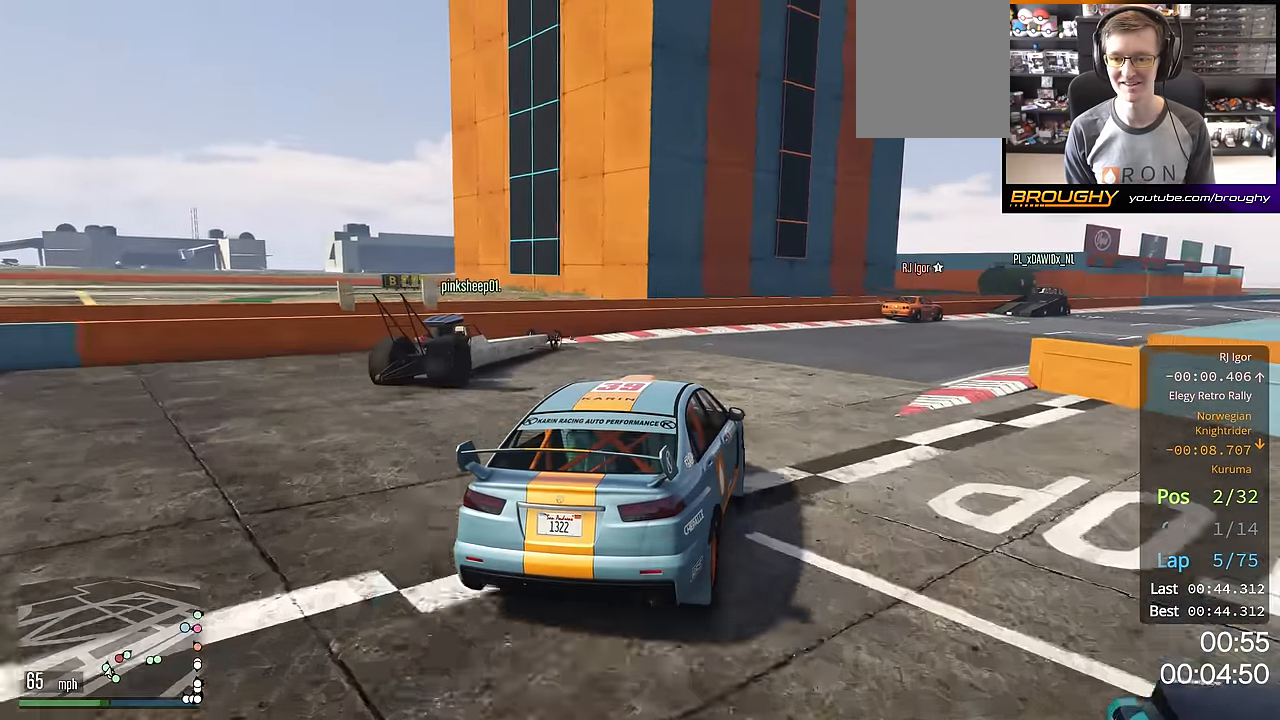
{"buttons": ["R2"], "left_stick": "right", "right_stick": "center", "events": [[317, "left_stick", "center"], [417, "left_stick", "right"]]}
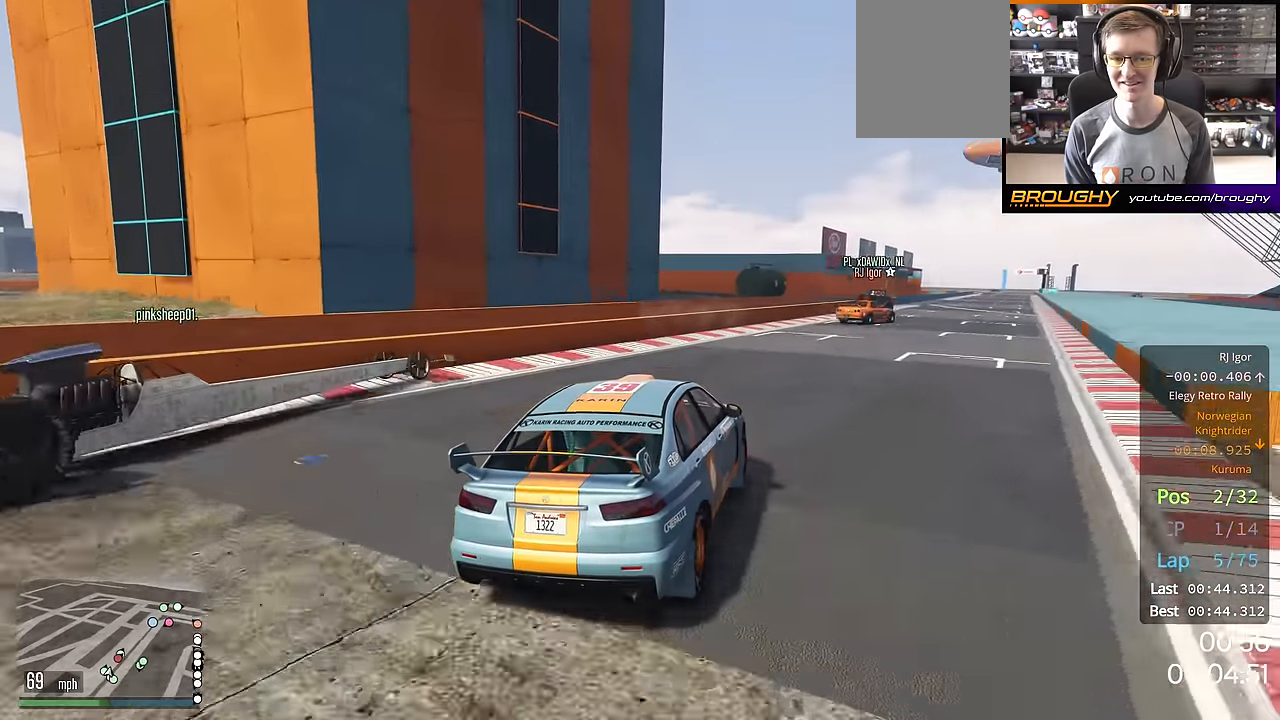
{"buttons": ["R2"], "left_stick": "center", "right_stick": "center", "events": [[83, "left_stick", "center"], [300, "left_stick", "right"], [467, "left_stick", "center"]]}
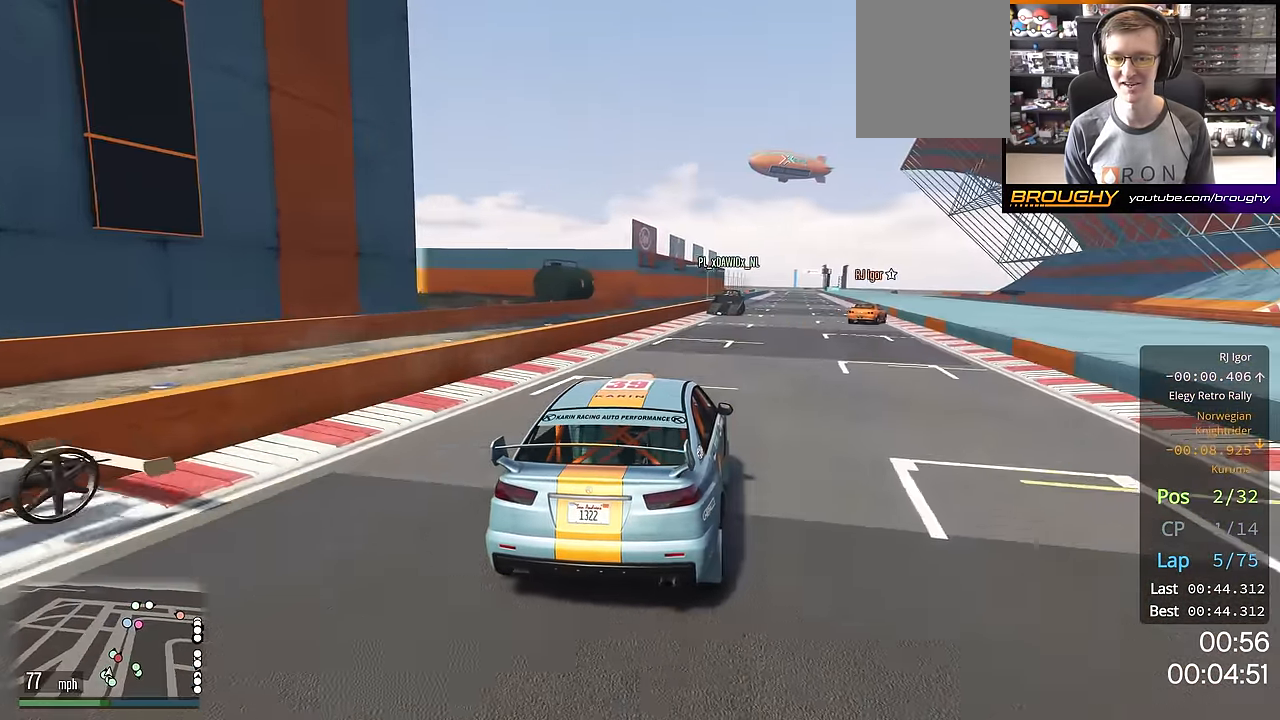
{"buttons": ["R2"], "left_stick": "center", "right_stick": "center", "events": [[267, "left_stick", "right"], [400, "left_stick", "center"]]}
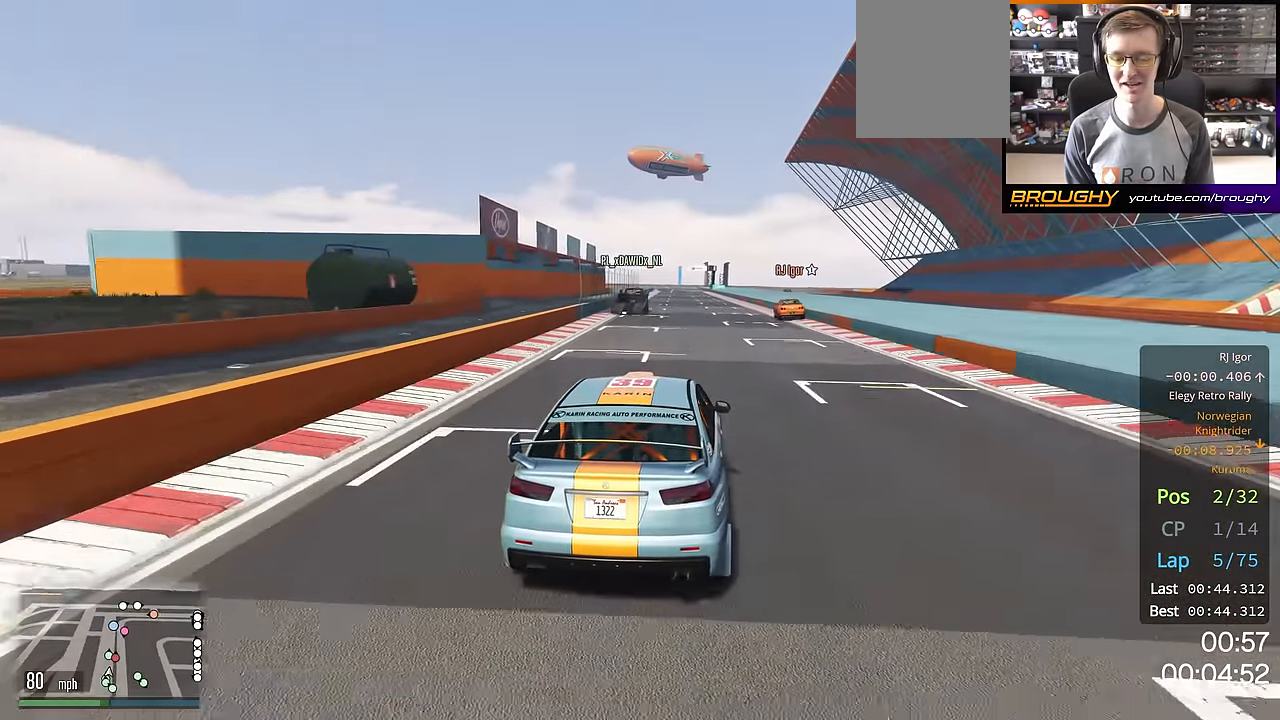
{"buttons": ["R2"], "left_stick": "center", "right_stick": "center", "events": []}
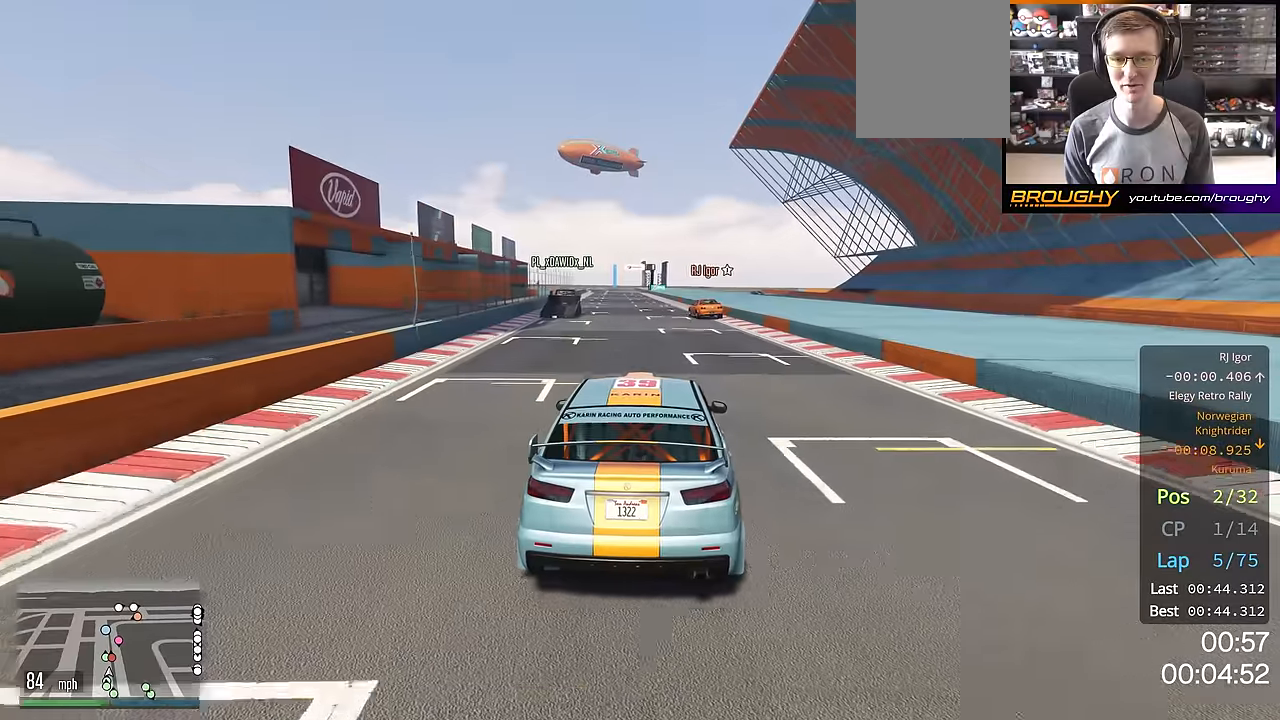
{"buttons": ["R2"], "left_stick": "center", "right_stick": "center", "events": [[133, "left_stick", "up-left"], [250, "left_stick", "center"]]}